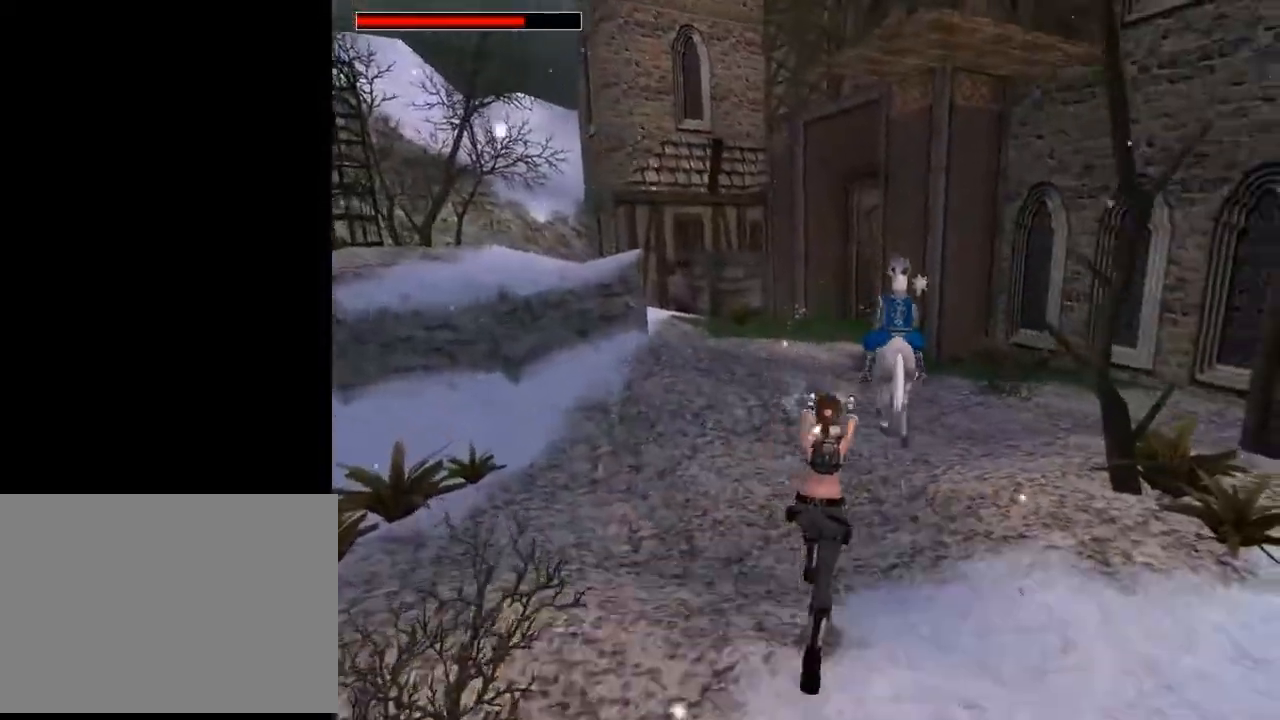
Gameplay with a controller (PlayStation layout); each line is a JSON object with the inputs held at the frame after it. "events" lists button and stick changes between this image and that frame as [ms after this image, input, new state], when the widget could be followed in between. Not read: L1.
{"buttons": ["CROSS", "DPAD_UP"], "left_stick": "center", "right_stick": "center", "events": [[33, "CROSS", "up"], [133, "CROSS", "down"], [200, "CROSS", "up"], [200, "DPAD_LEFT", "down"], [200, "DPAD_RIGHT", "up"], [300, "CROSS", "down"], [367, "DPAD_LEFT", "up"]]}
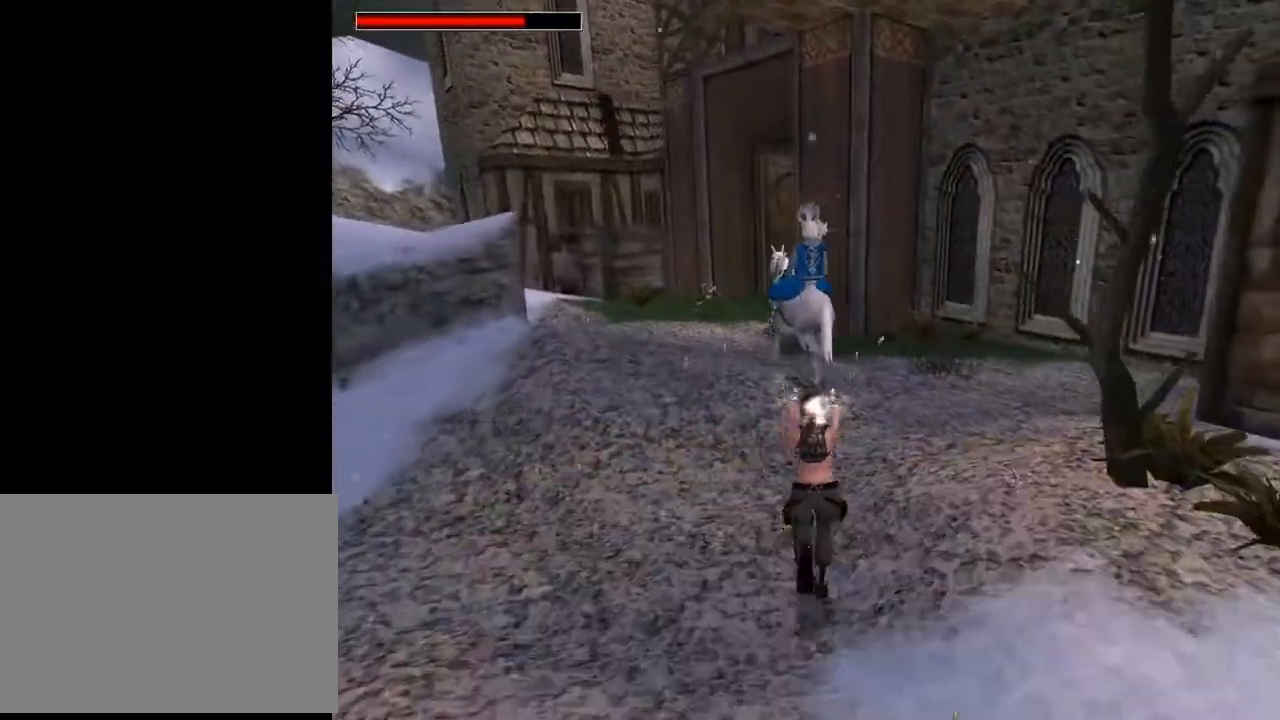
{"buttons": ["CROSS", "DPAD_UP"], "left_stick": "center", "right_stick": "center", "events": [[33, "CROSS", "up"], [33, "DPAD_LEFT", "down"], [100, "CROSS", "down"], [200, "CROSS", "up"], [267, "CROSS", "down"], [300, "DPAD_LEFT", "up"], [367, "DPAD_RIGHT", "down"], [400, "DPAD_RIGHT", "up"]]}
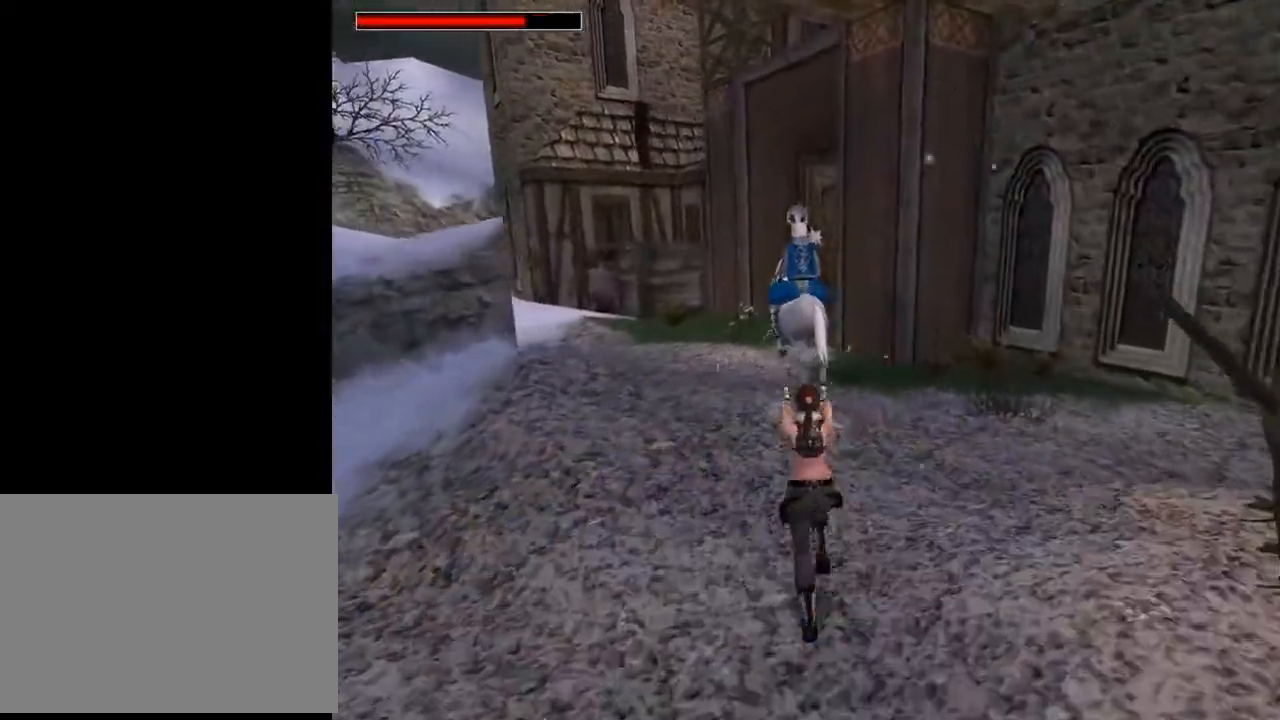
{"buttons": ["CROSS", "DPAD_UP", "DPAD_LEFT"], "left_stick": "center", "right_stick": "center", "events": [[33, "CROSS", "up"], [100, "CROSS", "down"], [167, "DPAD_LEFT", "down"], [233, "CROSS", "up"], [300, "CROSS", "down"], [333, "DPAD_LEFT", "up"], [400, "CROSS", "up"], [467, "CROSS", "down"], [500, "DPAD_LEFT", "down"]]}
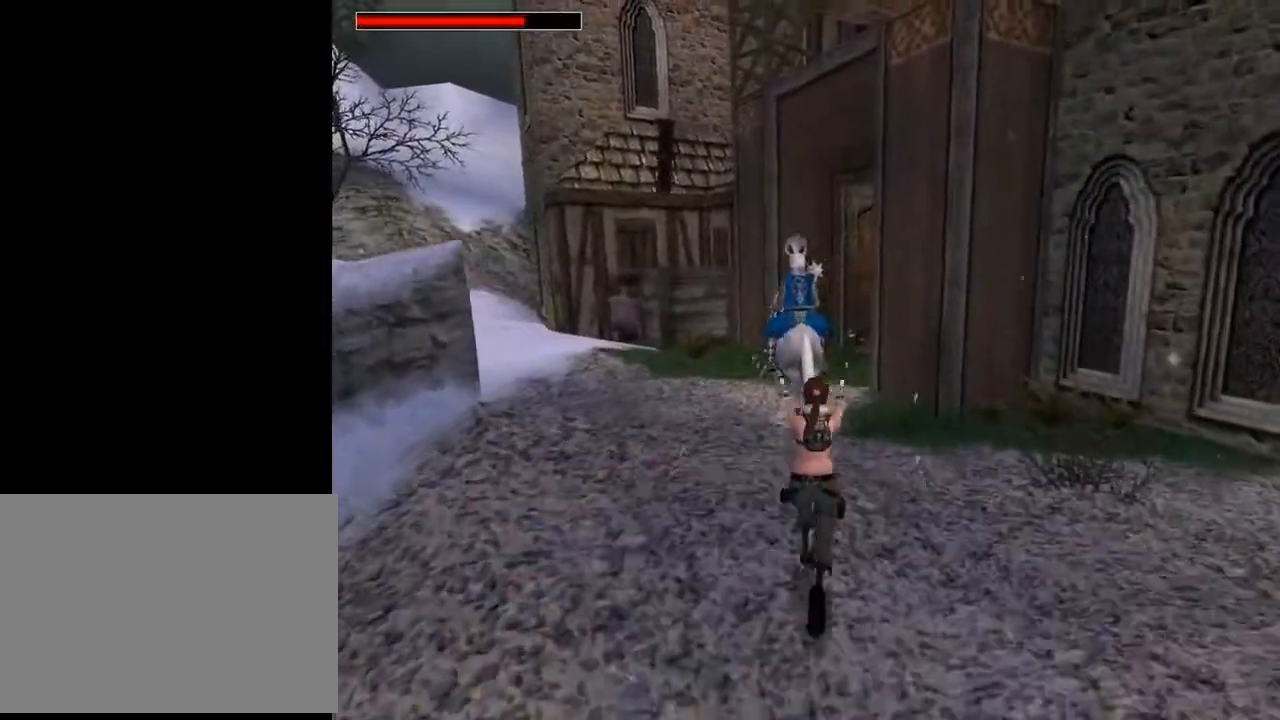
{"buttons": ["DPAD_UP"], "left_stick": "center", "right_stick": "center", "events": [[100, "CROSS", "up"], [167, "CROSS", "down"], [200, "DPAD_LEFT", "up"], [233, "DPAD_RIGHT", "down"], [300, "CROSS", "up"], [333, "CROSS", "down"], [333, "DPAD_RIGHT", "up"], [433, "CROSS", "up"]]}
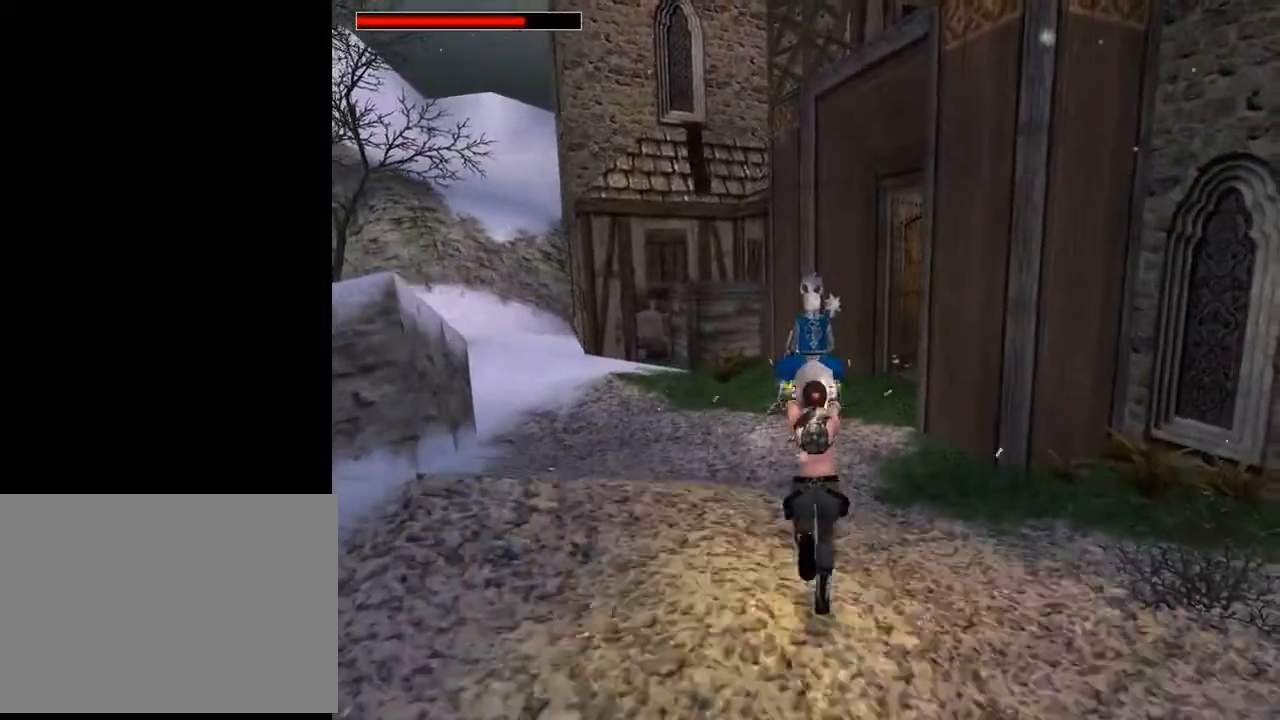
{"buttons": ["DPAD_UP"], "left_stick": "center", "right_stick": "center", "events": [[33, "CROSS", "down"], [100, "CROSS", "up"], [167, "CROSS", "down"], [267, "CROSS", "up"], [267, "DPAD_LEFT", "down"], [333, "CROSS", "down"], [467, "CROSS", "up"], [467, "DPAD_LEFT", "up"]]}
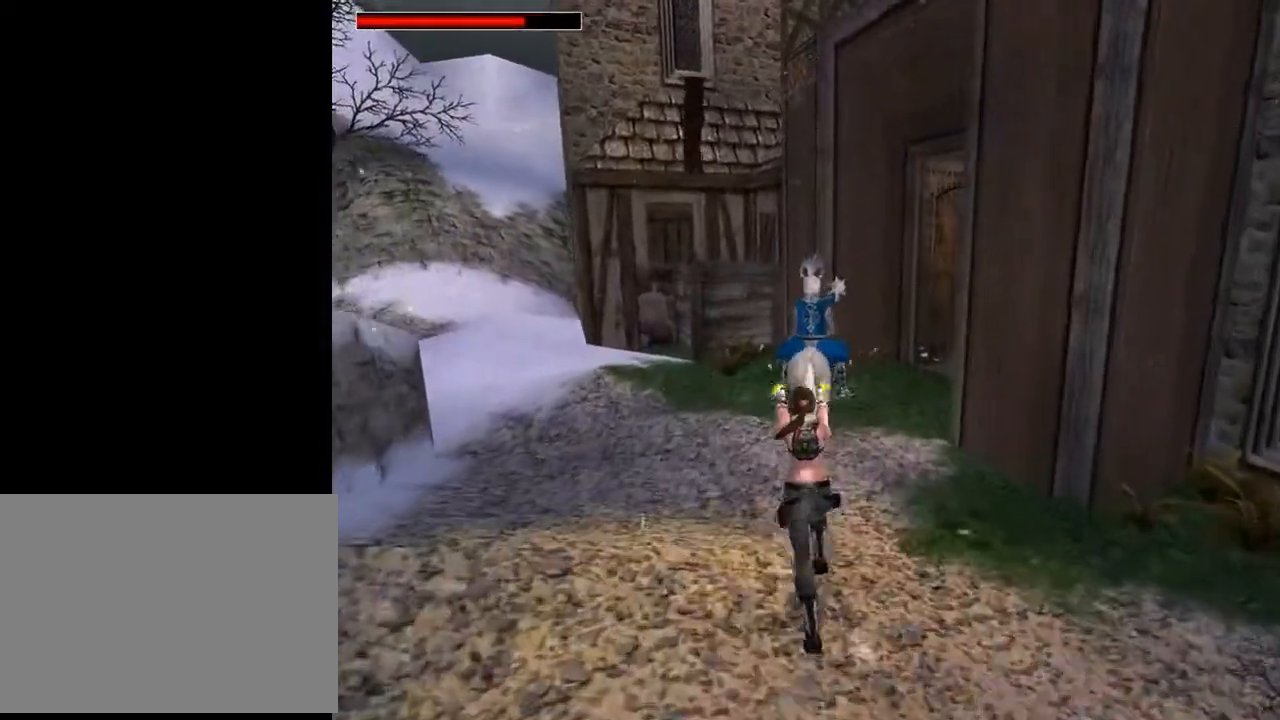
{"buttons": ["DPAD_UP", "DPAD_RIGHT"], "left_stick": "center", "right_stick": "center", "events": [[33, "CROSS", "down"], [100, "CROSS", "up"], [200, "CROSS", "down"], [233, "DPAD_RIGHT", "down"], [267, "CROSS", "up"], [333, "CROSS", "down"], [433, "CROSS", "up"]]}
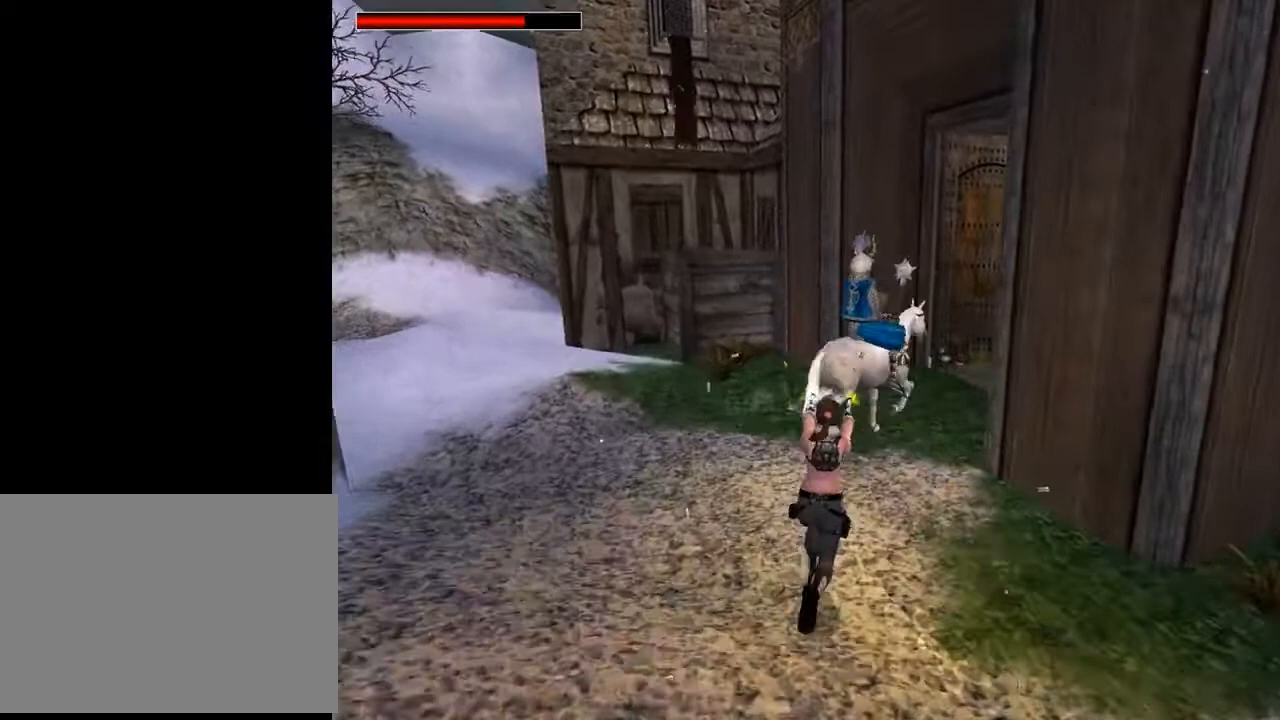
{"buttons": ["DPAD_UP", "DPAD_RIGHT"], "left_stick": "center", "right_stick": "center", "events": [[33, "CROSS", "down"], [33, "DPAD_RIGHT", "up"], [100, "CROSS", "up"], [167, "CROSS", "down"], [267, "DPAD_RIGHT", "down"], [300, "CROSS", "up"], [367, "CROSS", "down"], [467, "CROSS", "up"]]}
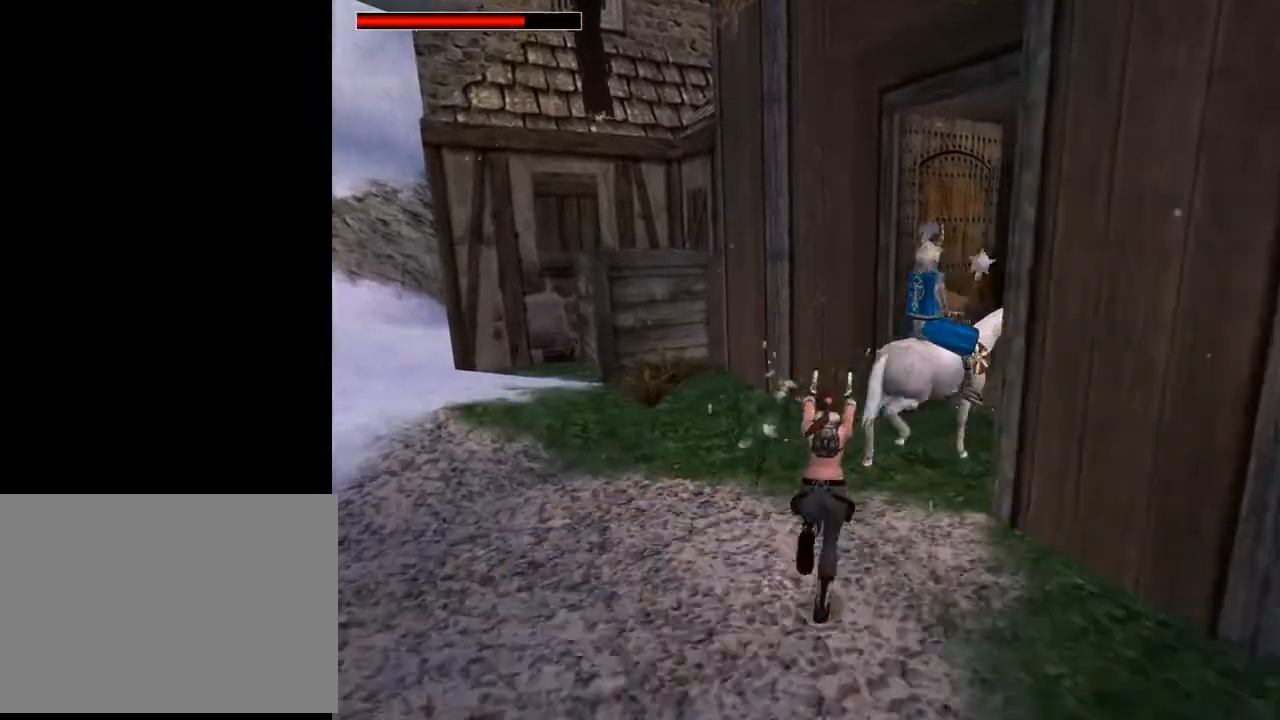
{"buttons": ["CROSS", "DPAD_UP"], "left_stick": "center", "right_stick": "center", "events": [[33, "CROSS", "down"], [200, "CROSS", "up"], [267, "CROSS", "down"], [300, "DPAD_RIGHT", "up"], [367, "CROSS", "up"], [433, "CROSS", "down"]]}
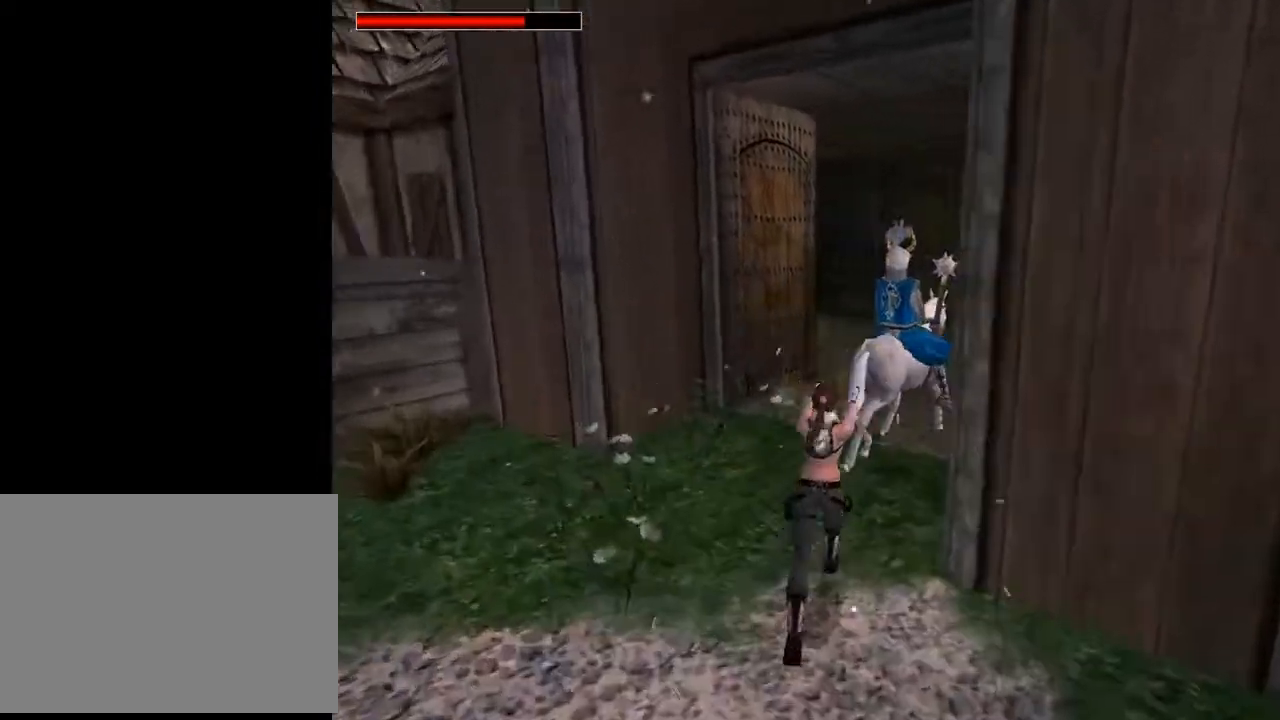
{"buttons": ["CROSS", "DPAD_UP", "DPAD_RIGHT"], "left_stick": "center", "right_stick": "center", "events": [[67, "CROSS", "up"], [133, "CROSS", "down"], [233, "CROSS", "up"], [233, "DPAD_RIGHT", "down"], [300, "CROSS", "down"], [433, "CROSS", "up"], [500, "CROSS", "down"]]}
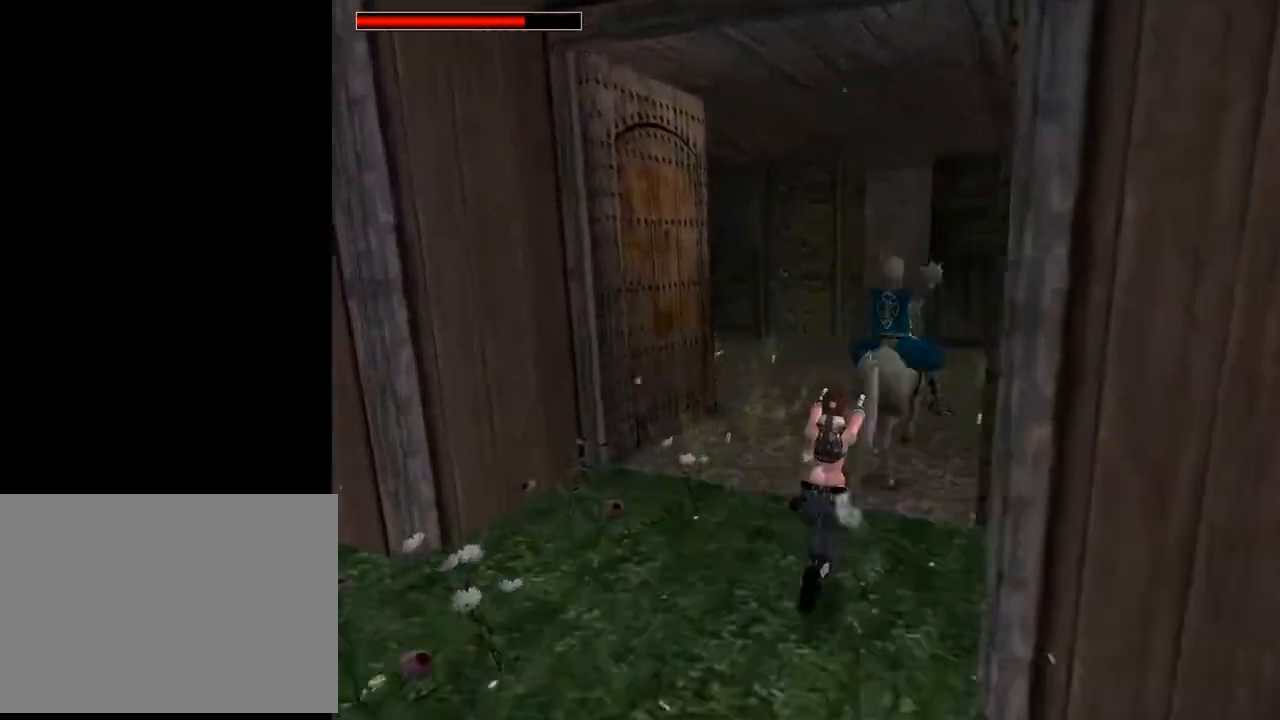
{"buttons": ["DPAD_UP"], "left_stick": "center", "right_stick": "center", "events": [[67, "DPAD_RIGHT", "up"], [133, "CROSS", "up"], [167, "CROSS", "down"], [300, "CROSS", "up"], [367, "CROSS", "down"], [467, "CROSS", "up"]]}
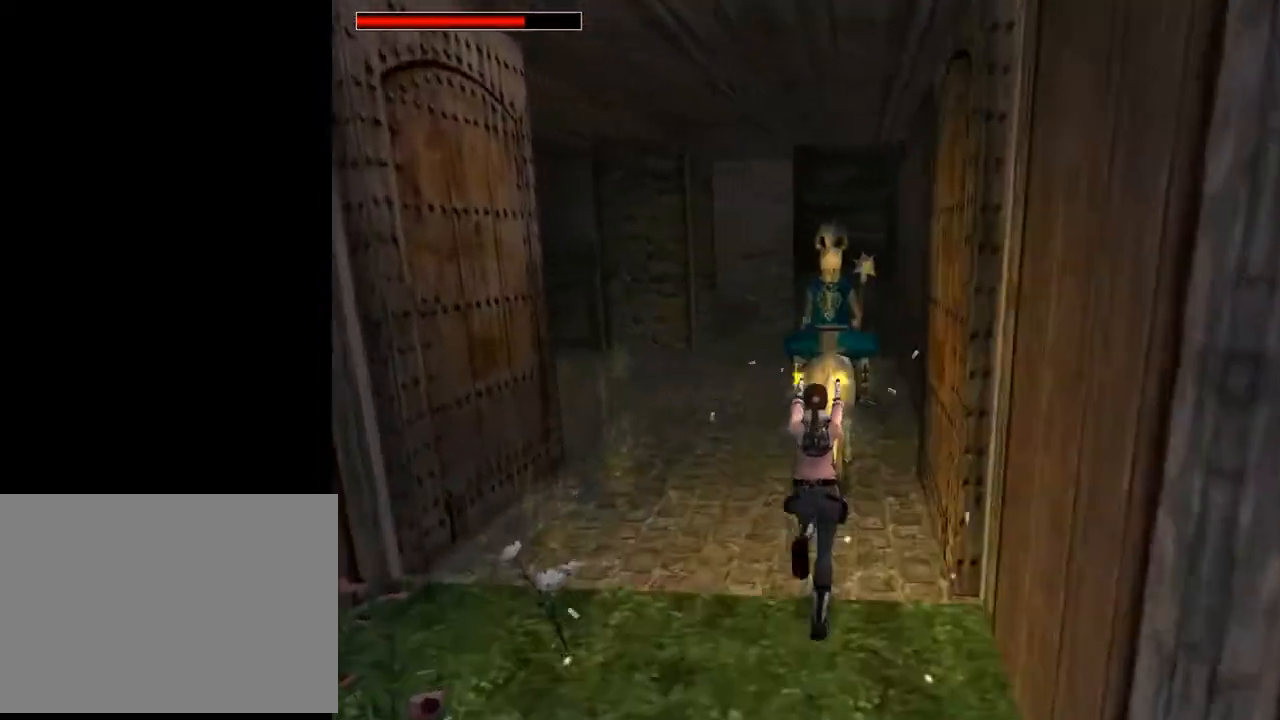
{"buttons": ["DPAD_UP", "DPAD_LEFT"], "left_stick": "center", "right_stick": "center", "events": [[33, "CROSS", "down"], [33, "DPAD_RIGHT", "down"], [133, "DPAD_RIGHT", "up"], [167, "CROSS", "up"], [233, "CROSS", "down"], [333, "CROSS", "up"], [400, "CROSS", "down"], [500, "CROSS", "up"], [500, "DPAD_LEFT", "down"]]}
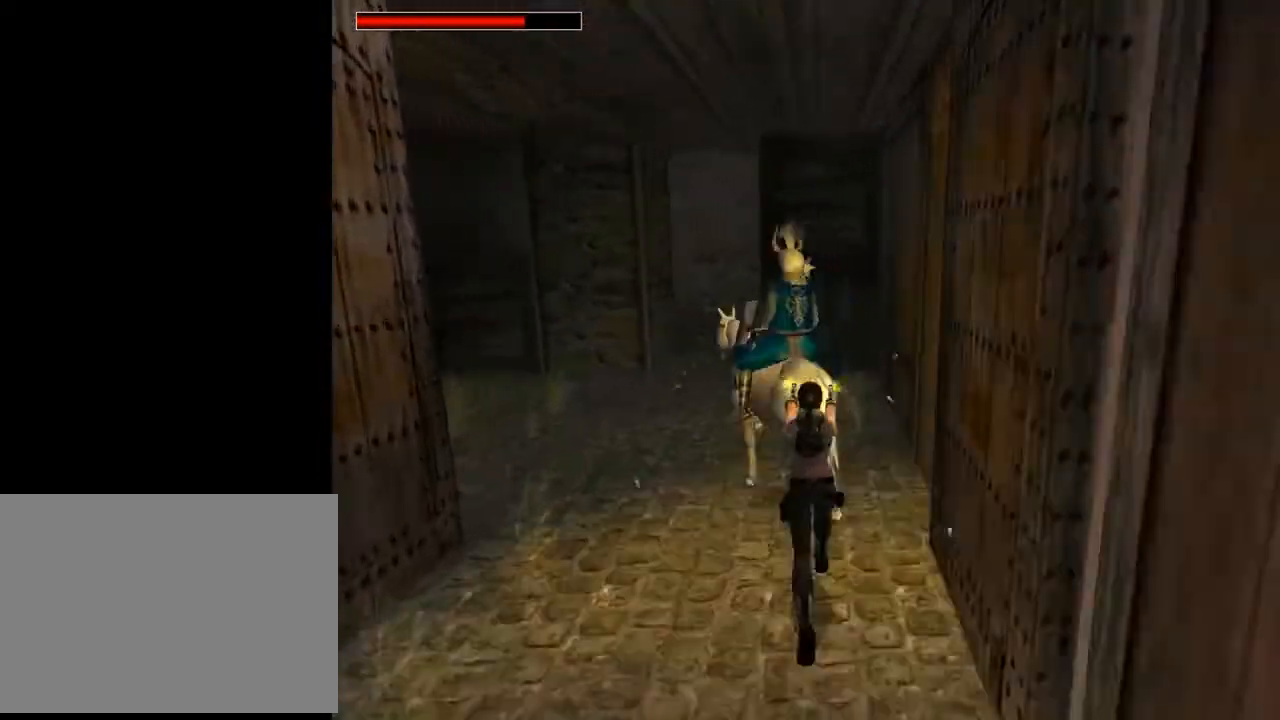
{"buttons": ["CROSS", "DPAD_UP", "DPAD_LEFT"], "left_stick": "center", "right_stick": "center", "events": [[67, "CROSS", "down"], [167, "CROSS", "up"], [233, "CROSS", "down"], [367, "CROSS", "up"], [433, "CROSS", "down"]]}
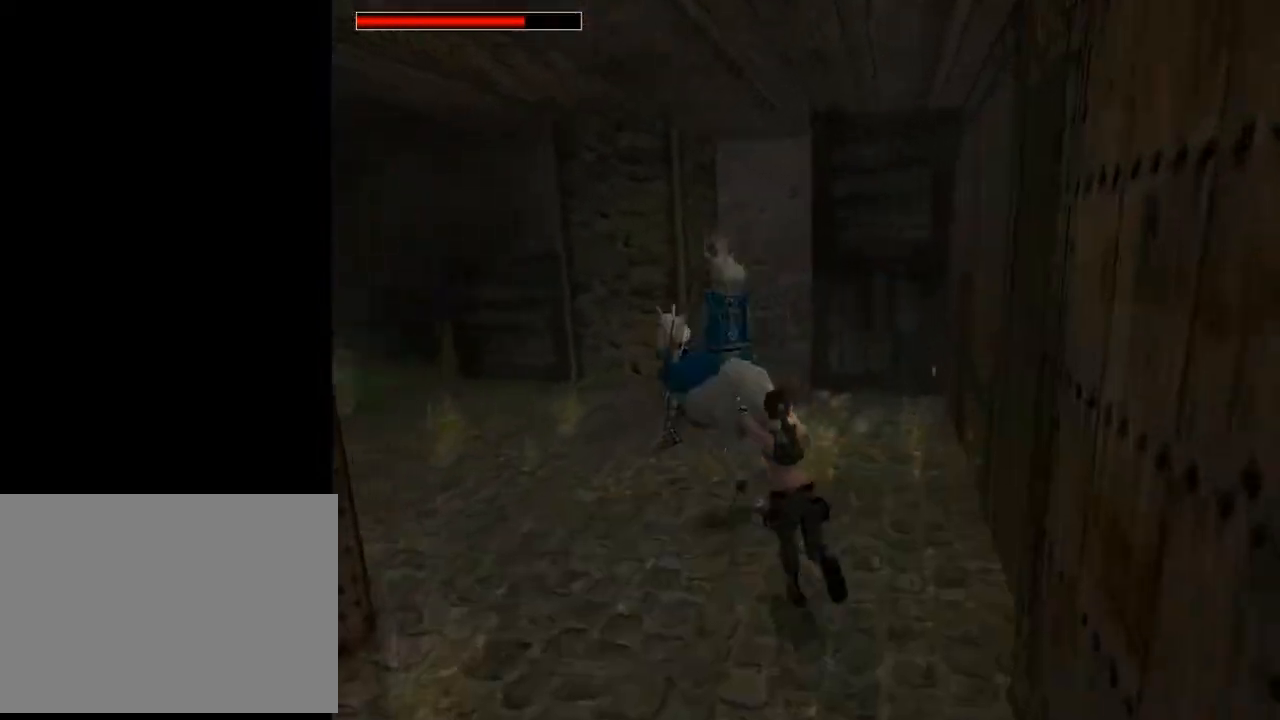
{"buttons": ["DPAD_UP", "DPAD_LEFT"], "left_stick": "center", "right_stick": "center", "events": [[33, "DPAD_LEFT", "up"], [67, "CROSS", "up"], [133, "CROSS", "down"], [267, "DPAD_LEFT", "down"], [467, "CROSS", "up"]]}
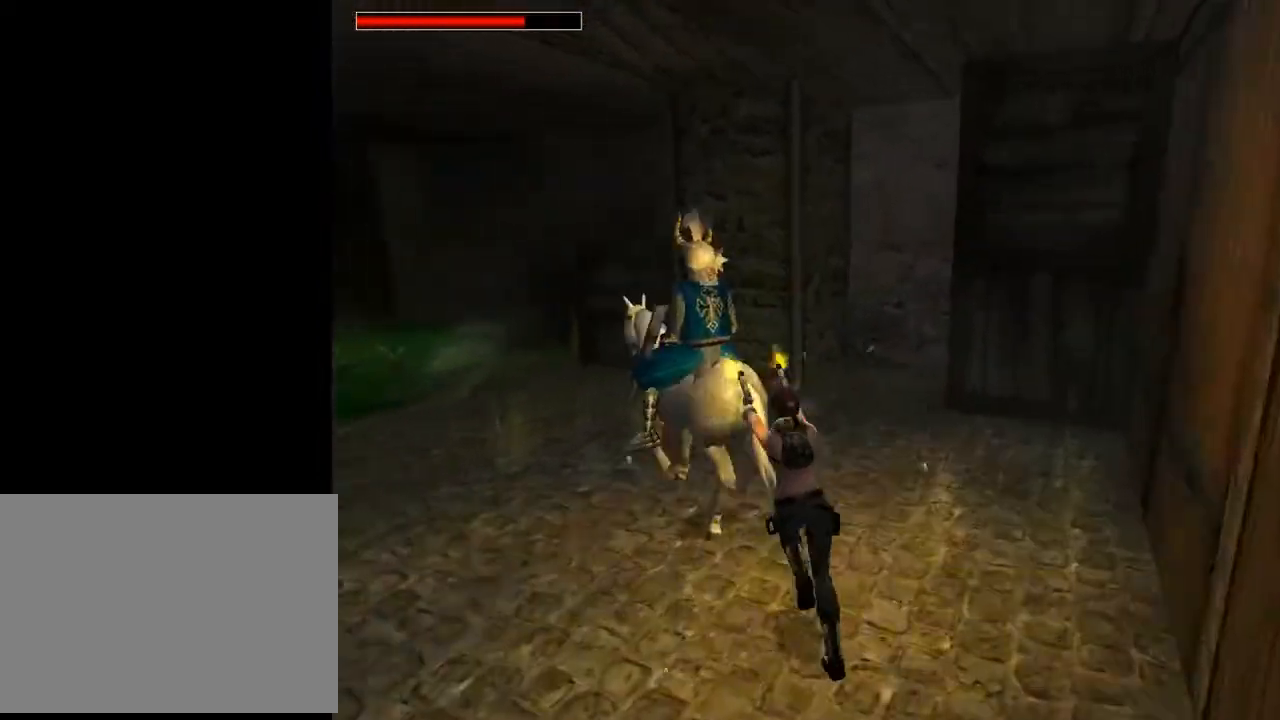
{"buttons": ["CROSS", "DPAD_UP"], "left_stick": "center", "right_stick": "center", "events": [[33, "CROSS", "down"], [133, "DPAD_LEFT", "up"], [167, "CROSS", "up"], [233, "CROSS", "down"], [367, "CROSS", "up"], [433, "CROSS", "down"]]}
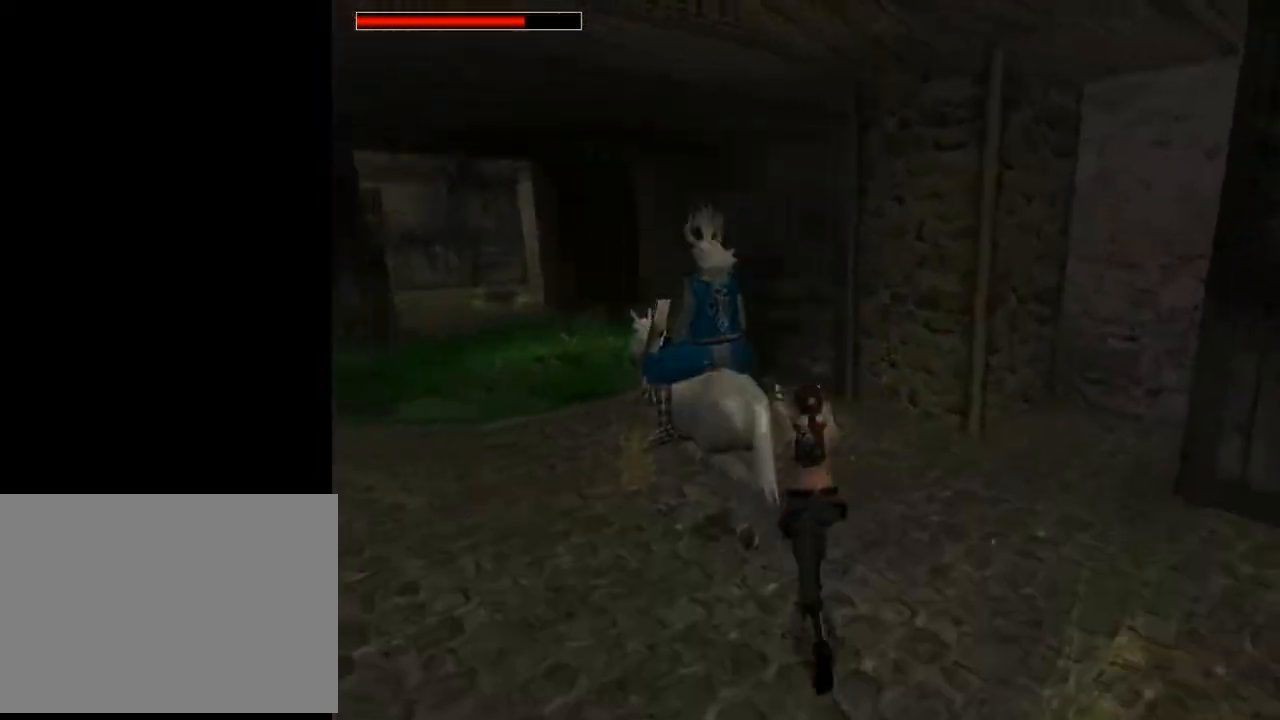
{"buttons": ["DPAD_UP", "DPAD_LEFT"], "left_stick": "center", "right_stick": "center", "events": [[67, "CROSS", "up"], [67, "DPAD_LEFT", "down"], [133, "CROSS", "down"], [300, "CROSS", "up"], [367, "CROSS", "down"], [500, "CROSS", "up"]]}
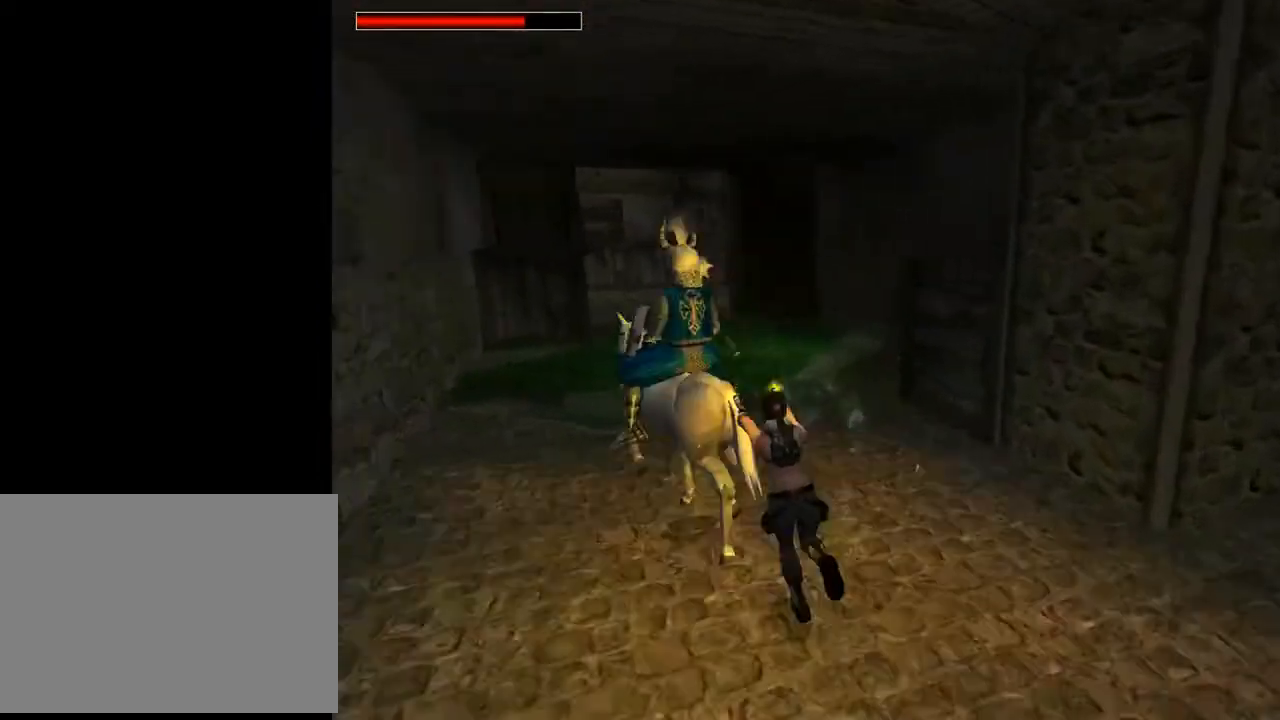
{"buttons": ["CROSS", "DPAD_UP"], "left_stick": "center", "right_stick": "center", "events": [[67, "CROSS", "down"], [200, "CROSS", "up"], [200, "DPAD_LEFT", "up"], [267, "CROSS", "down"], [433, "DPAD_LEFT", "down"], [500, "DPAD_LEFT", "up"]]}
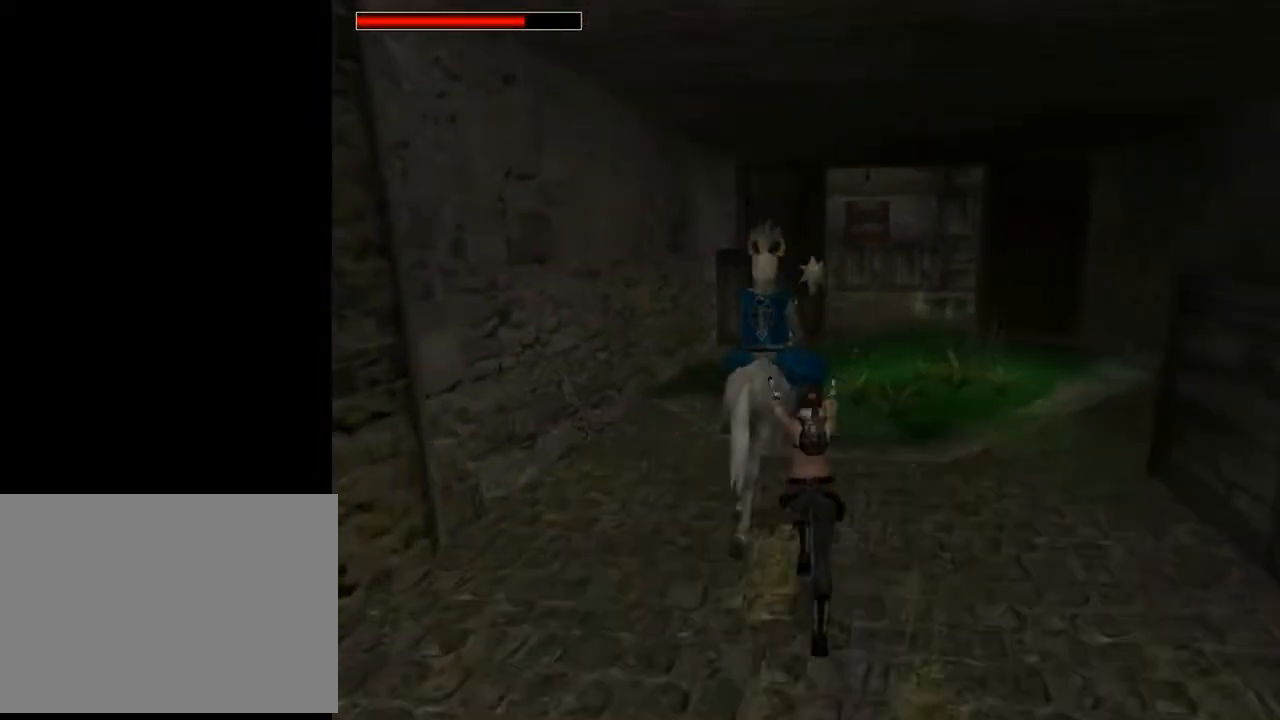
{"buttons": ["CROSS", "DPAD_UP", "DPAD_LEFT"], "left_stick": "center", "right_stick": "center", "events": [[100, "CROSS", "up"], [133, "CROSS", "down"], [200, "DPAD_RIGHT", "down"], [300, "CROSS", "up"], [333, "CROSS", "down"], [333, "DPAD_RIGHT", "up"], [400, "DPAD_LEFT", "down"], [467, "CROSS", "up"], [500, "CROSS", "down"]]}
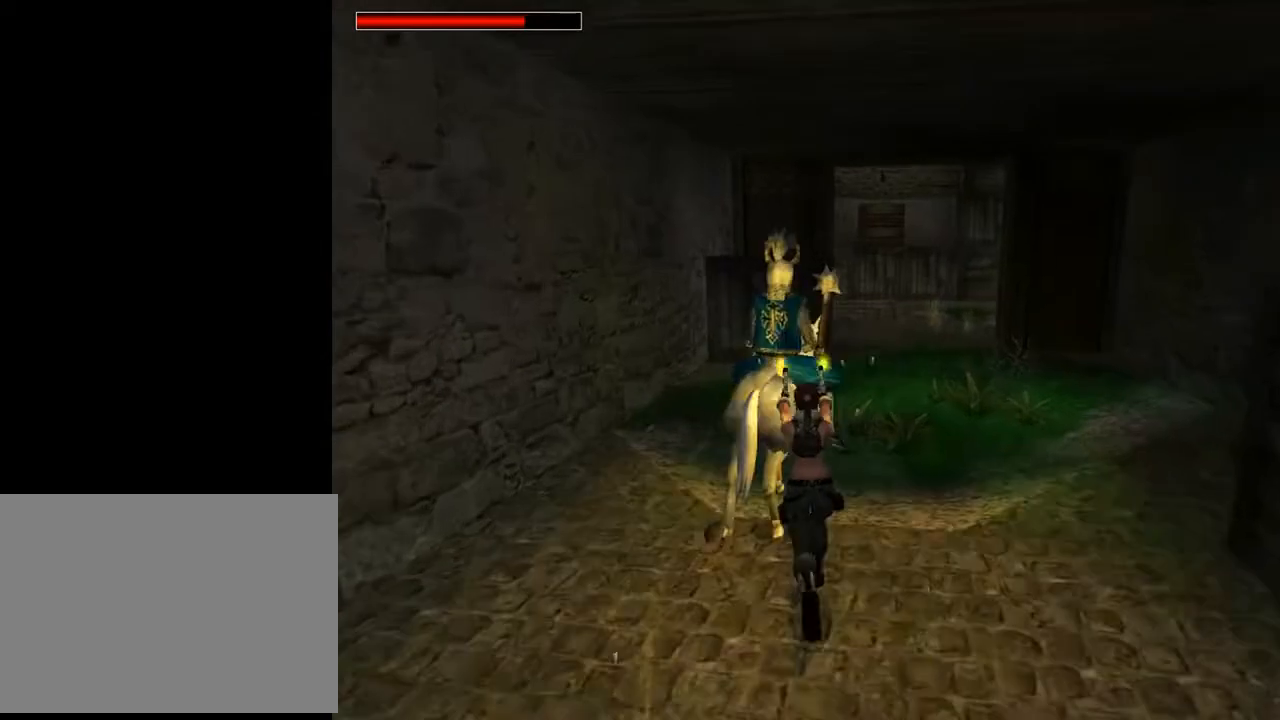
{"buttons": [], "left_stick": "center", "right_stick": "center", "events": [[100, "DPAD_UP", "up"], [133, "CROSS", "up"], [133, "DPAD_LEFT", "up"], [133, "DPAD_UP", "down"], [200, "CROSS", "down"], [200, "DPAD_RIGHT", "down"], [200, "DPAD_UP", "up"], [333, "CROSS", "up"], [400, "CROSS", "down"], [467, "DPAD_RIGHT", "up"], [500, "CROSS", "up"]]}
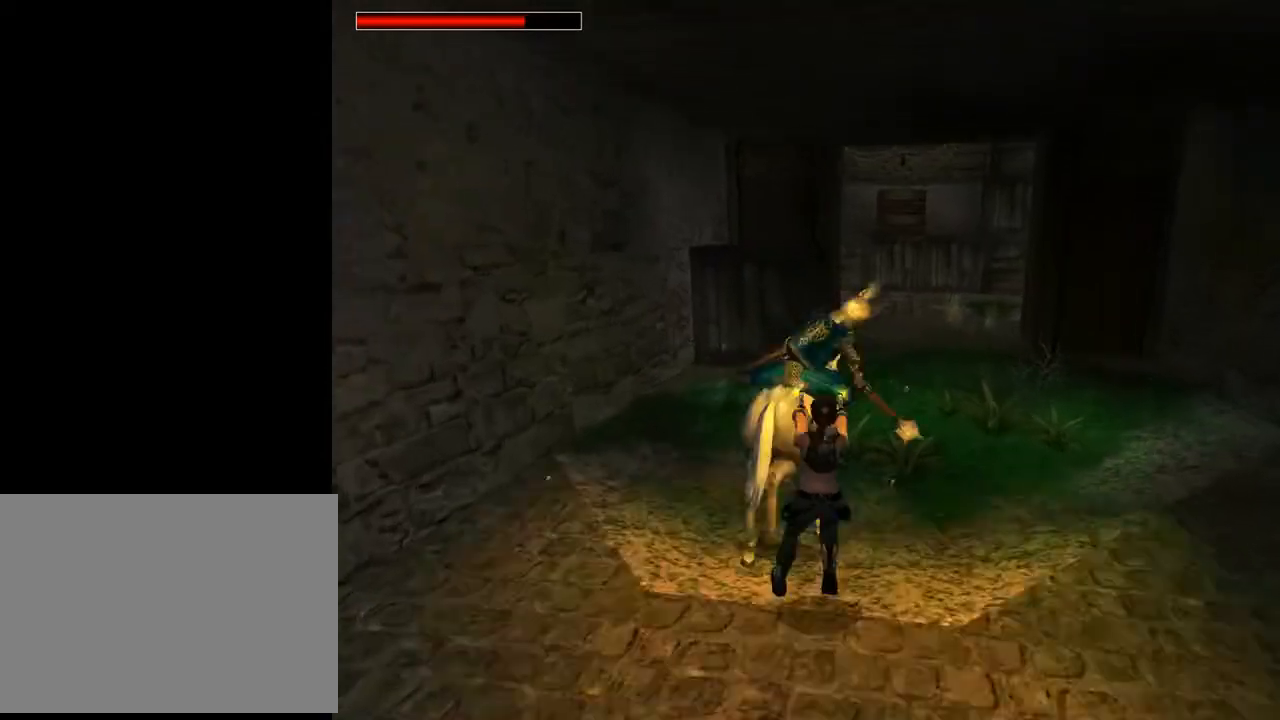
{"buttons": ["CROSS"], "left_stick": "center", "right_stick": "center", "events": [[100, "CROSS", "down"], [200, "CROSS", "up"], [267, "CROSS", "down"], [400, "CROSS", "up"], [467, "CROSS", "down"]]}
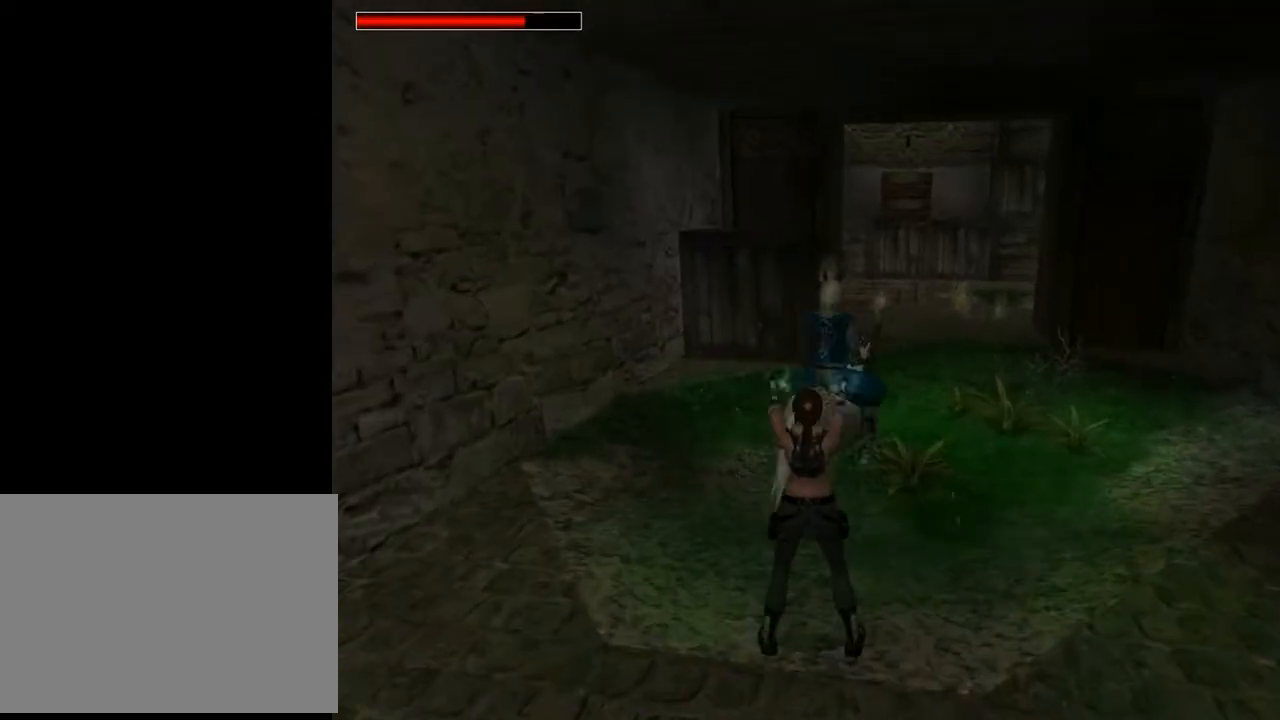
{"buttons": ["DPAD_UP"], "left_stick": "center", "right_stick": "center", "events": [[100, "DPAD_RIGHT", "down"], [233, "DPAD_RIGHT", "up"], [300, "CROSS", "up"], [367, "CROSS", "down"], [467, "DPAD_UP", "down"], [500, "CROSS", "up"]]}
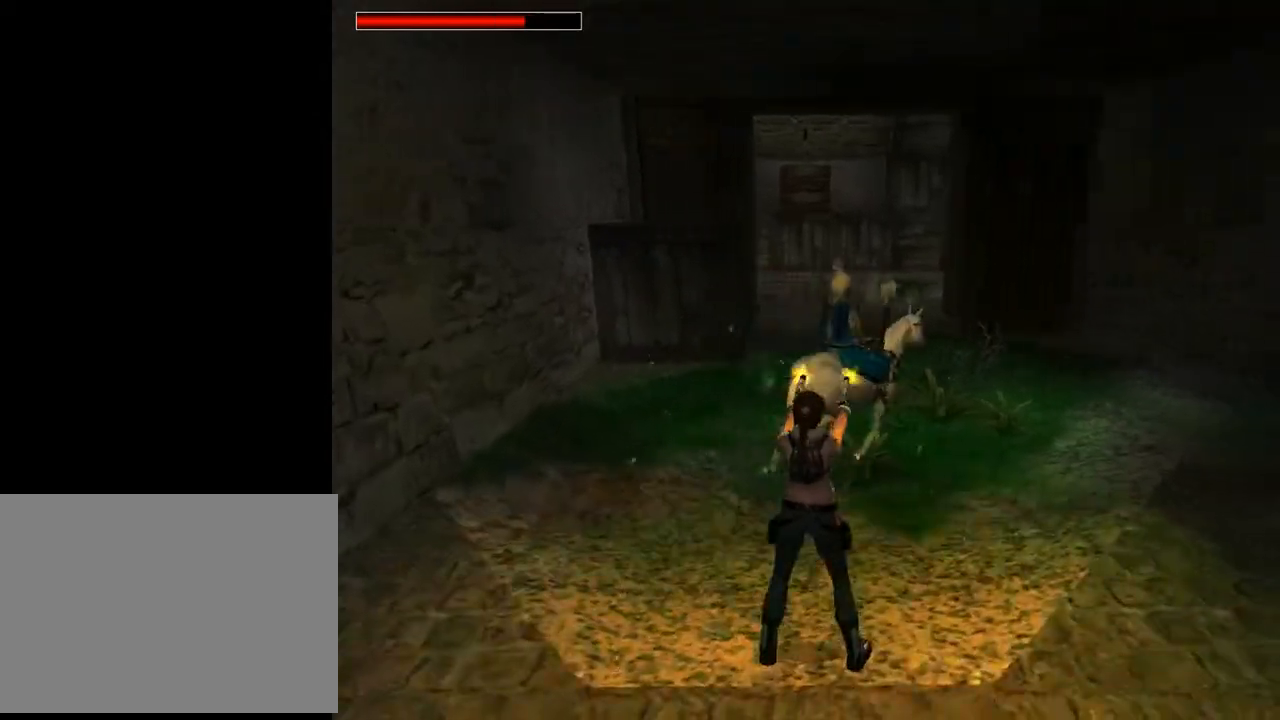
{"buttons": ["CROSS", "DPAD_UP"], "left_stick": "center", "right_stick": "center", "events": [[67, "CROSS", "down"], [67, "DPAD_RIGHT", "down"], [167, "CROSS", "up"], [267, "CROSS", "down"], [367, "CROSS", "up"], [467, "CROSS", "down"], [467, "DPAD_RIGHT", "up"]]}
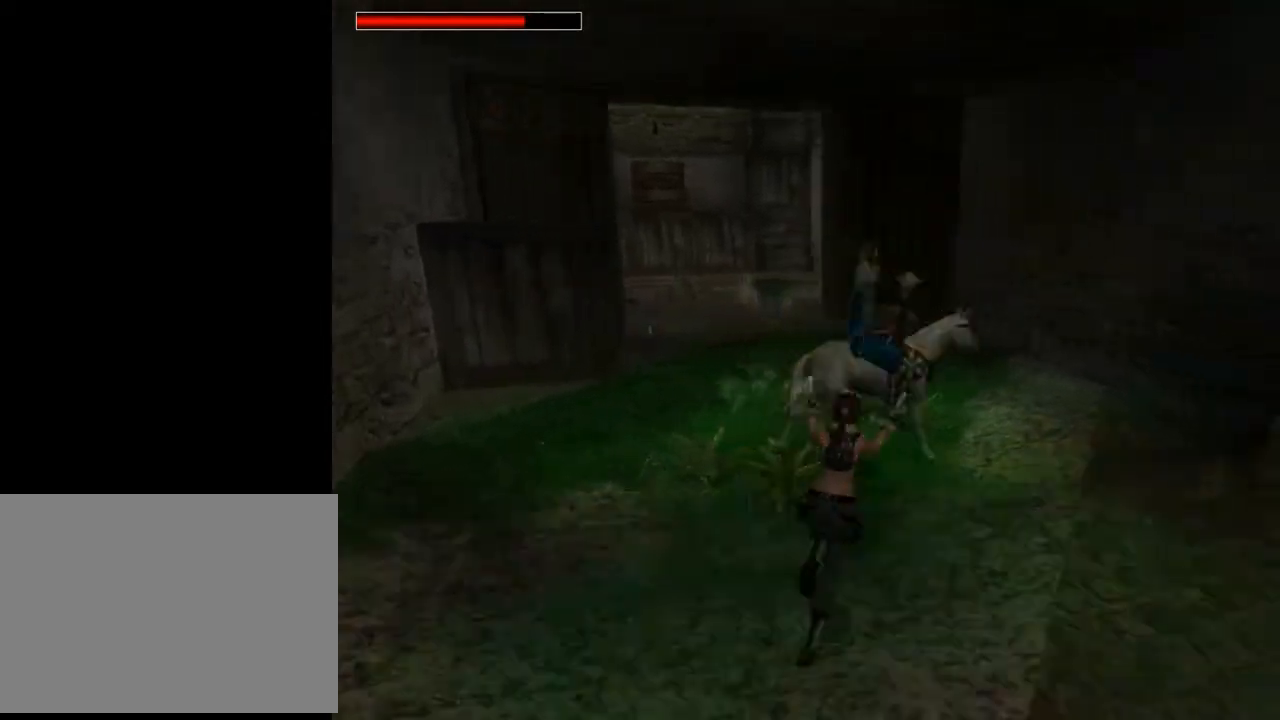
{"buttons": ["DPAD_UP", "DPAD_RIGHT"], "left_stick": "center", "right_stick": "center", "events": [[67, "DPAD_LEFT", "down"], [300, "CROSS", "up"], [300, "DPAD_LEFT", "up"], [333, "DPAD_RIGHT", "down"]]}
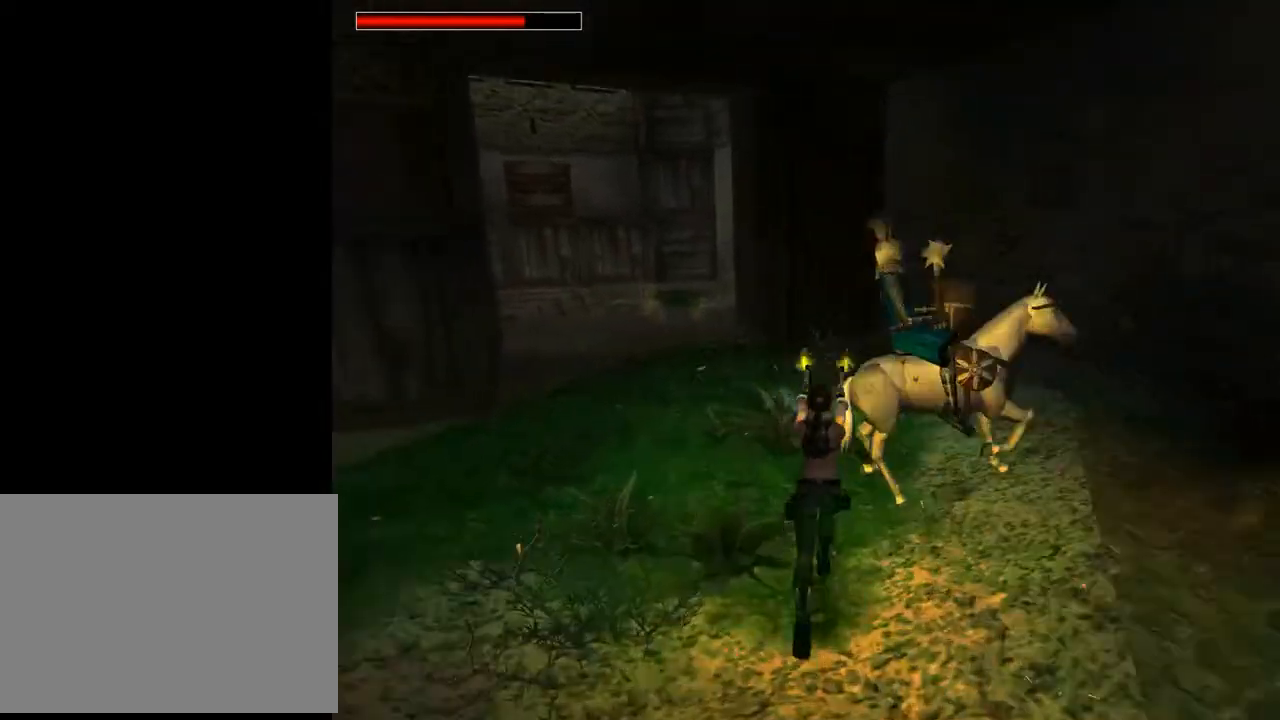
{"buttons": ["CROSS", "DPAD_UP", "DPAD_RIGHT"], "left_stick": "center", "right_stick": "center", "events": [[67, "CROSS", "down"], [200, "CROSS", "up"], [267, "CROSS", "down"], [433, "CROSS", "up"], [500, "CROSS", "down"]]}
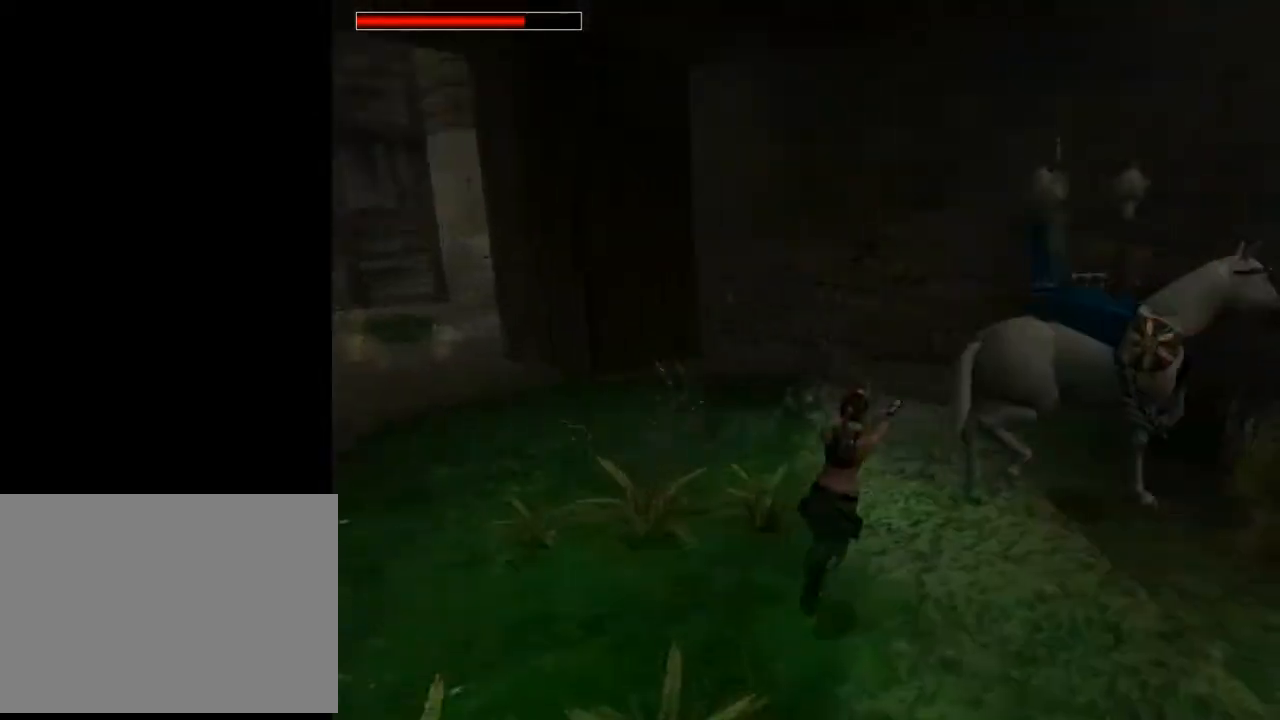
{"buttons": ["CROSS", "DPAD_UP"], "left_stick": "center", "right_stick": "center", "events": [[167, "CROSS", "up"], [233, "CROSS", "down"], [367, "CROSS", "up"], [433, "CROSS", "down"], [467, "DPAD_RIGHT", "up"]]}
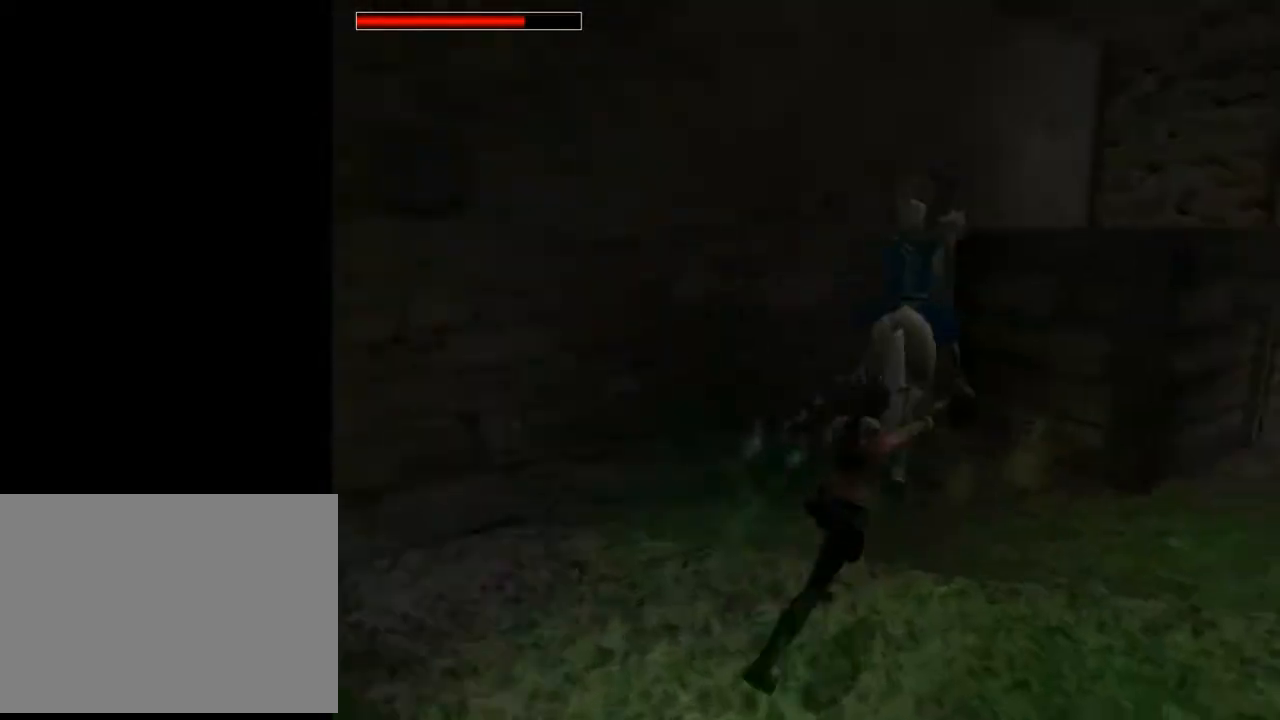
{"buttons": ["DPAD_LEFT"], "left_stick": "center", "right_stick": "center", "events": [[67, "CROSS", "up"], [67, "DPAD_LEFT", "down"], [133, "CROSS", "down"], [233, "CROSS", "up"], [300, "CROSS", "down"], [367, "DPAD_UP", "up"], [467, "CROSS", "up"]]}
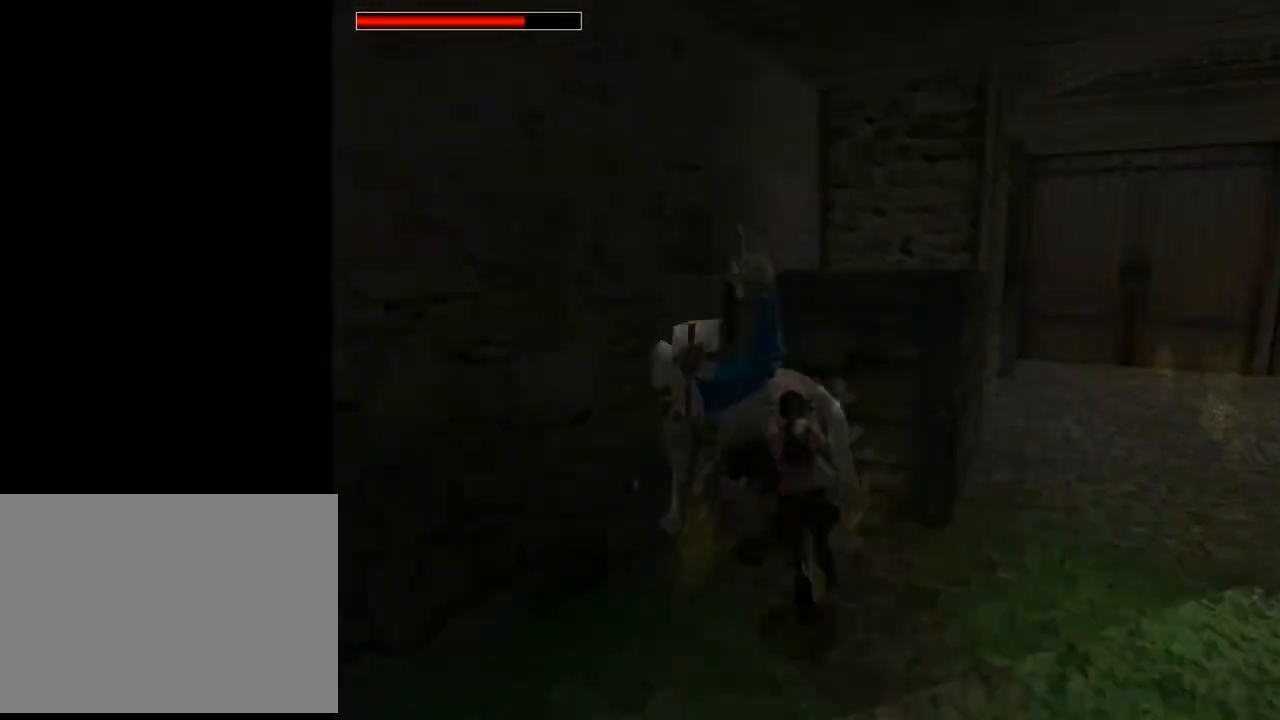
{"buttons": [], "left_stick": "center", "right_stick": "center", "events": [[33, "CROSS", "down"], [167, "CROSS", "up"], [233, "CROSS", "down"], [367, "CROSS", "up"], [400, "DPAD_LEFT", "up"]]}
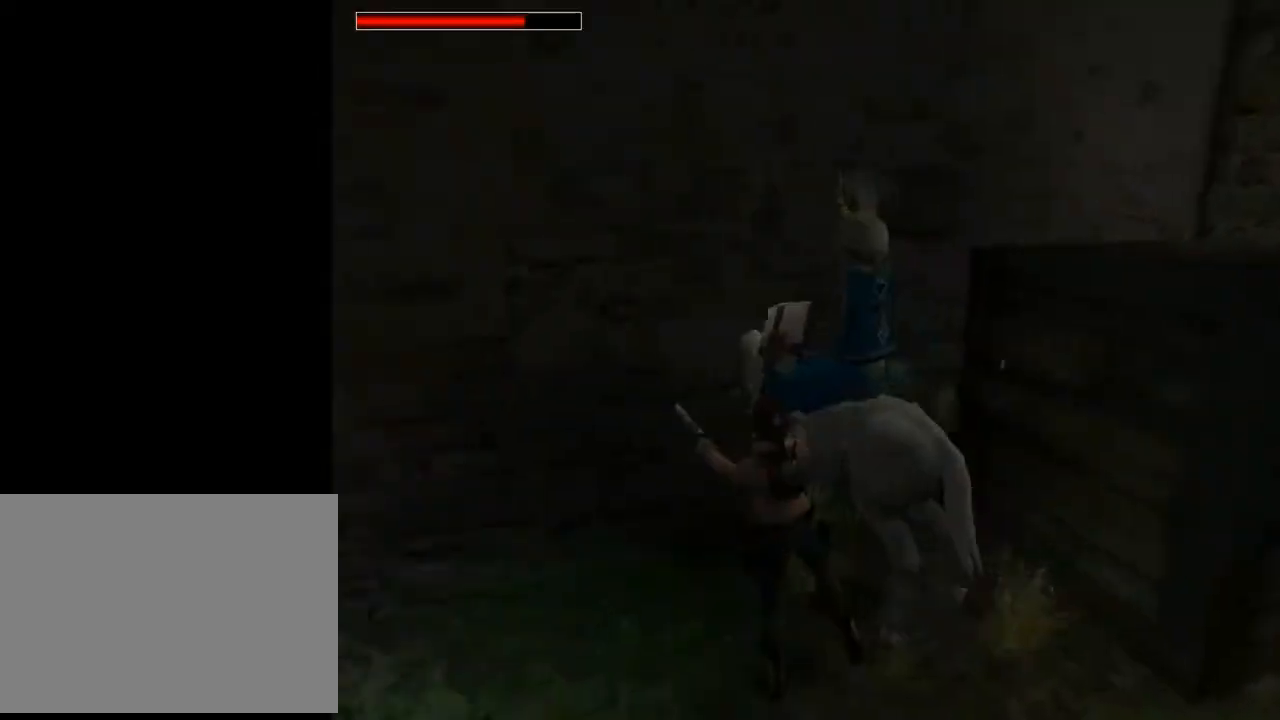
{"buttons": ["CROSS", "DPAD_LEFT"], "left_stick": "center", "right_stick": "center", "events": [[133, "CROSS", "down"], [233, "DPAD_RIGHT", "down"], [267, "CROSS", "up"], [333, "CROSS", "down"], [333, "DPAD_RIGHT", "up"], [467, "DPAD_LEFT", "down"]]}
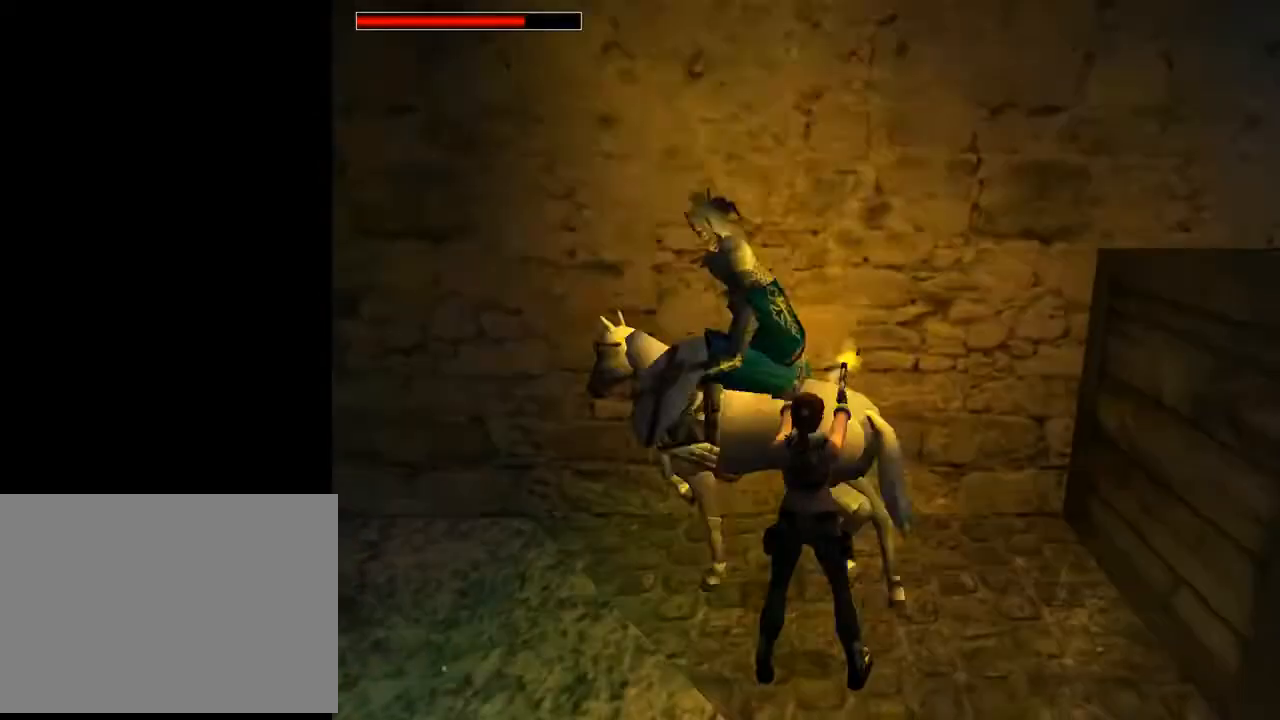
{"buttons": ["CROSS", "DPAD_LEFT"], "left_stick": "center", "right_stick": "center", "events": [[167, "CROSS", "up"], [233, "CROSS", "down"], [367, "CROSS", "up"], [467, "CROSS", "down"]]}
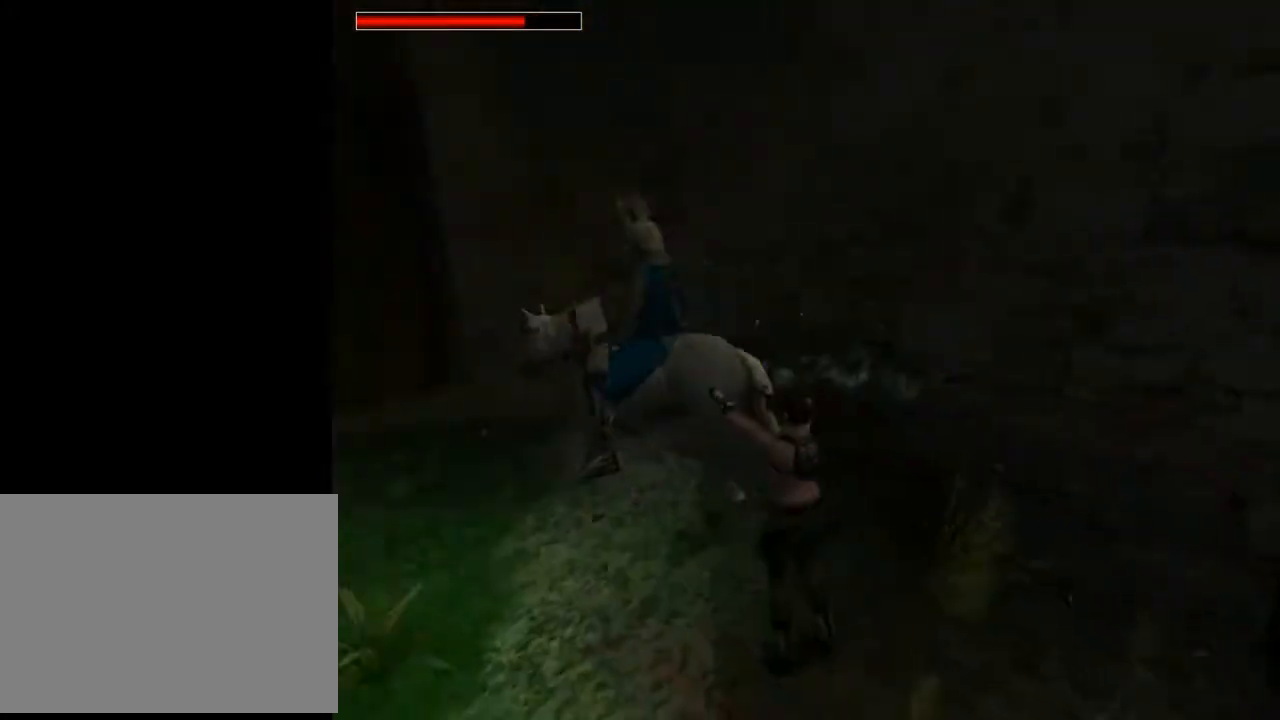
{"buttons": ["DPAD_UP", "DPAD_RIGHT"], "left_stick": "center", "right_stick": "center", "events": [[67, "DPAD_LEFT", "up"], [100, "CROSS", "up"], [167, "CROSS", "down"], [167, "DPAD_UP", "down"], [233, "DPAD_LEFT", "down"], [300, "CROSS", "up"], [367, "CROSS", "down"], [433, "DPAD_LEFT", "up"], [433, "DPAD_RIGHT", "down"], [500, "CROSS", "up"]]}
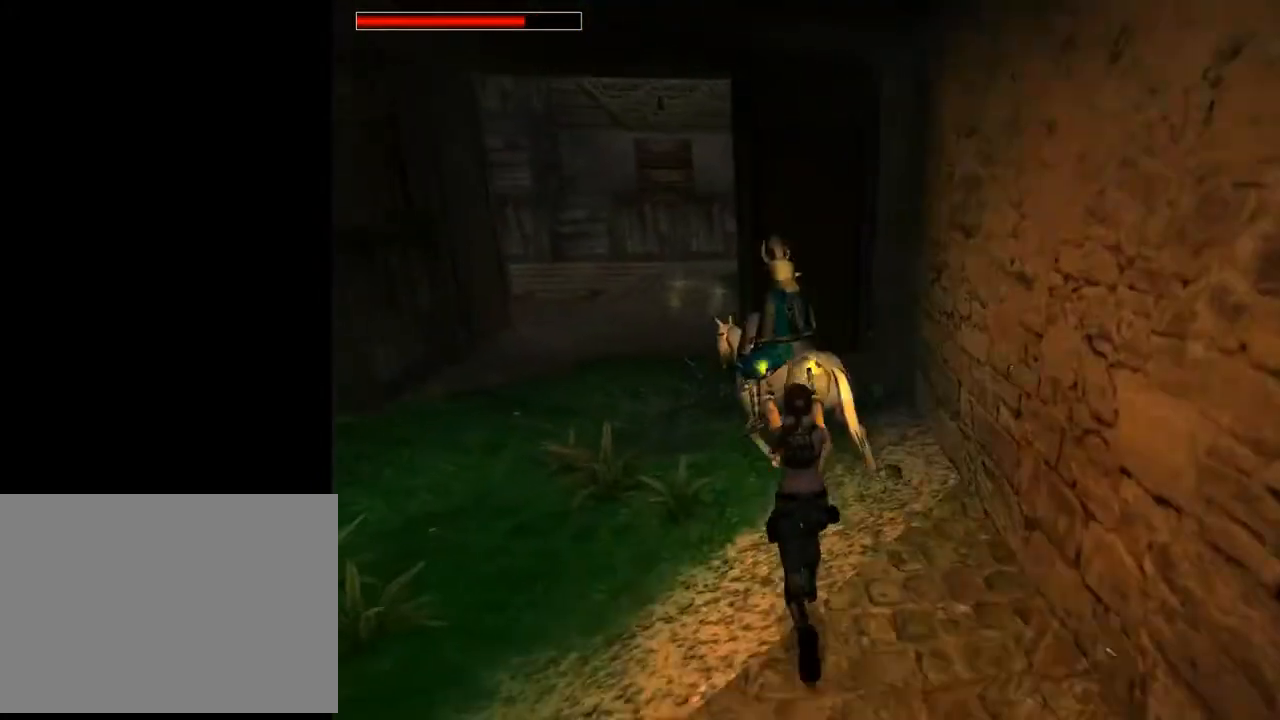
{"buttons": ["CROSS", "DPAD_UP", "DPAD_LEFT"], "left_stick": "center", "right_stick": "center", "events": [[33, "DPAD_RIGHT", "up"], [67, "CROSS", "down"], [133, "DPAD_LEFT", "down"], [167, "CROSS", "up"], [233, "CROSS", "down"], [367, "CROSS", "up"], [433, "CROSS", "down"]]}